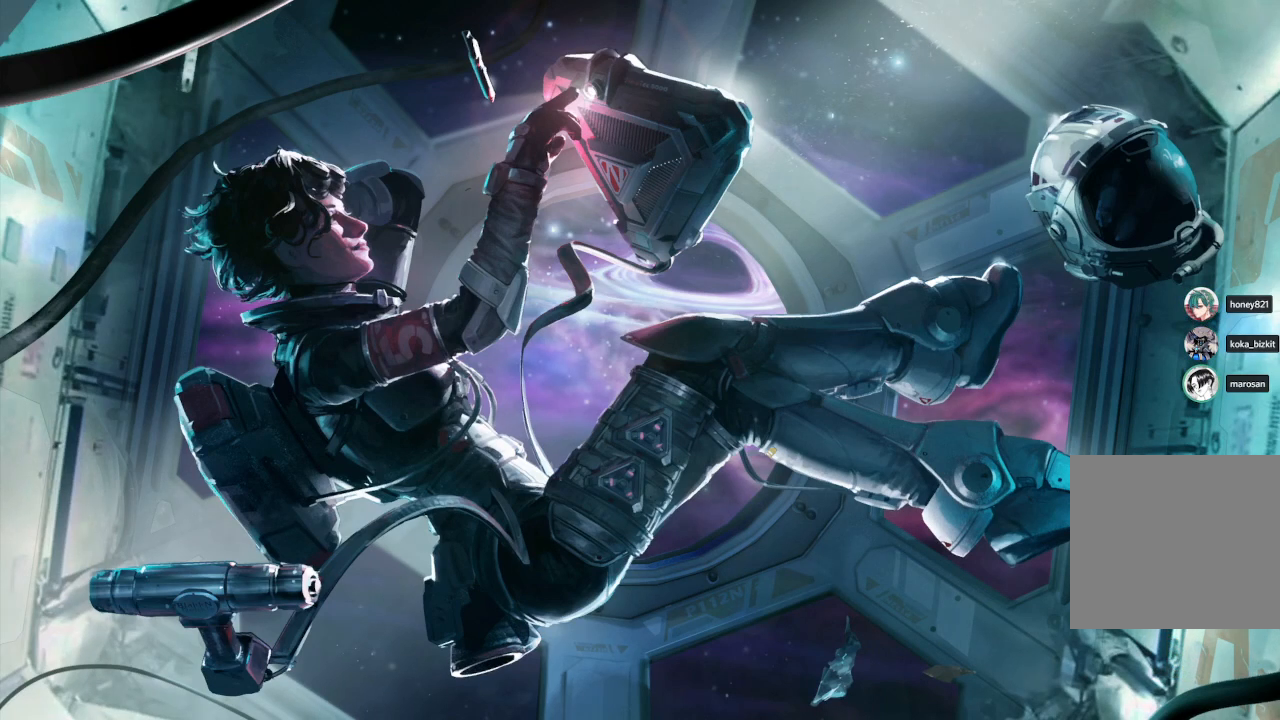
Gameplay with a controller (PlayStation layout); each line is a JSON object with the inputs held at the frame after it. "events" lists button and stick changes between this image and that frame as [ms after this image, input, new state], when the widget could be followed in between.
{"buttons": ["CROSS"], "left_stick": "center", "right_stick": "center", "events": [[417, "CROSS", "down"]]}
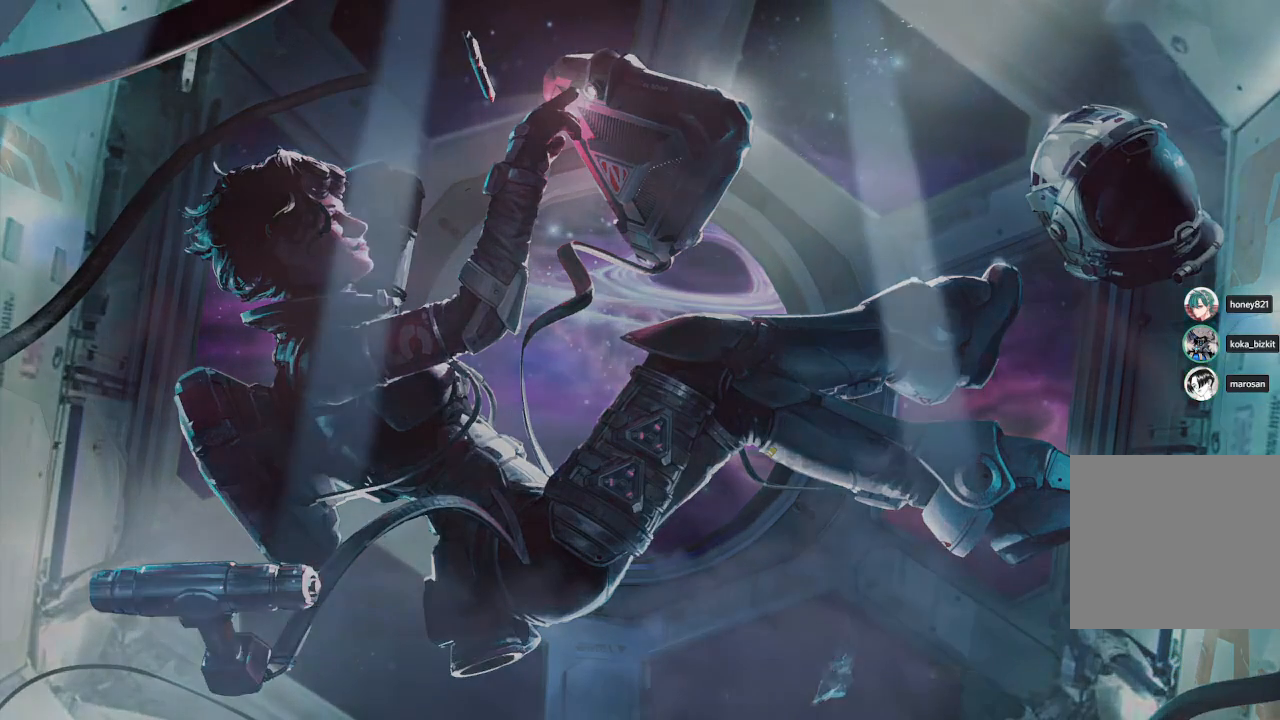
{"buttons": ["CROSS"], "left_stick": "center", "right_stick": "center", "events": [[67, "CROSS", "up"], [183, "CROSS", "down"], [317, "CROSS", "up"], [417, "CROSS", "down"]]}
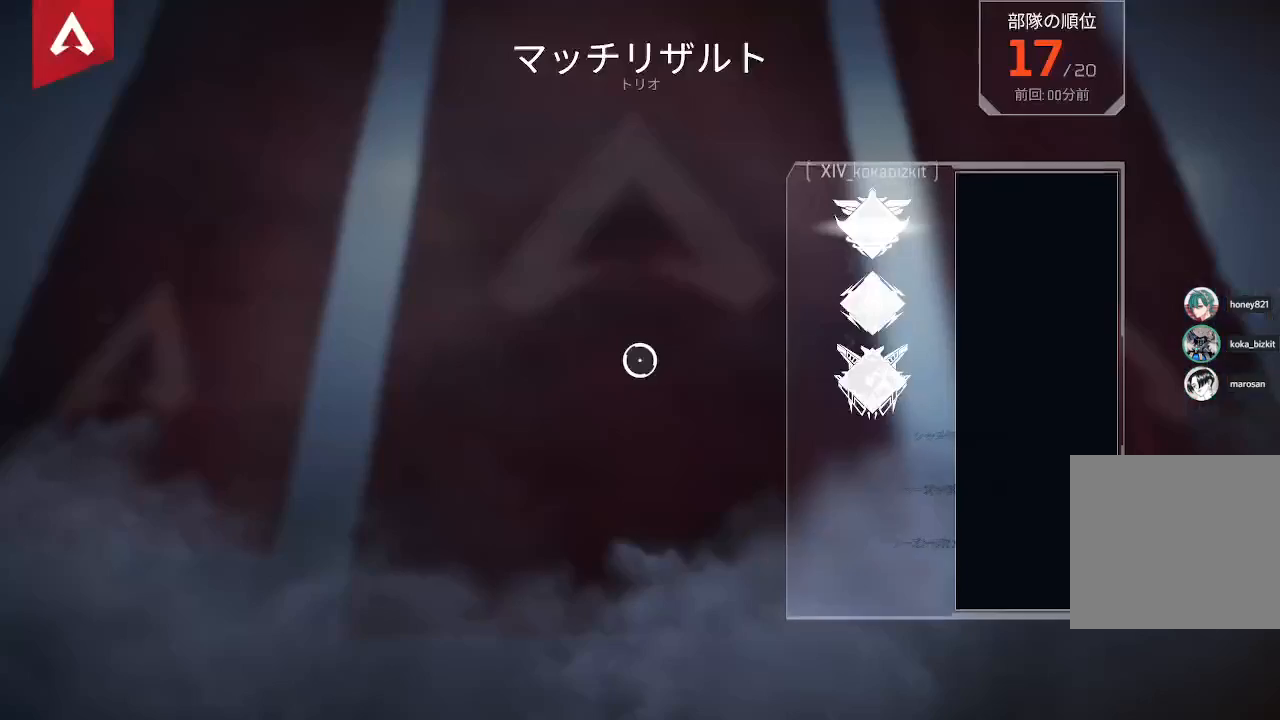
{"buttons": ["CROSS"], "left_stick": "center", "right_stick": "center", "events": [[50, "CROSS", "up"], [117, "CROSS", "down"], [217, "CROSS", "up"], [300, "CROSS", "down"], [400, "CROSS", "up"], [500, "CROSS", "down"]]}
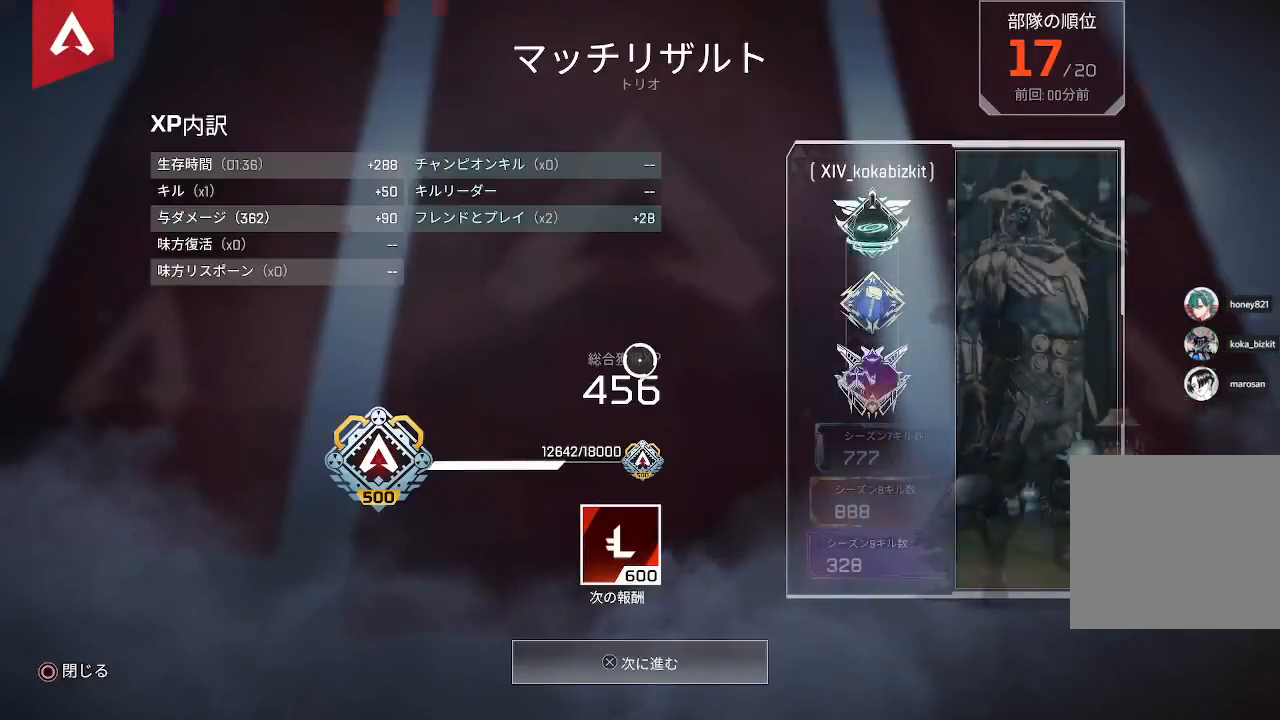
{"buttons": [], "left_stick": "center", "right_stick": "center", "events": [[100, "CROSS", "up"], [317, "TRIANGLE", "down"], [467, "TRIANGLE", "up"]]}
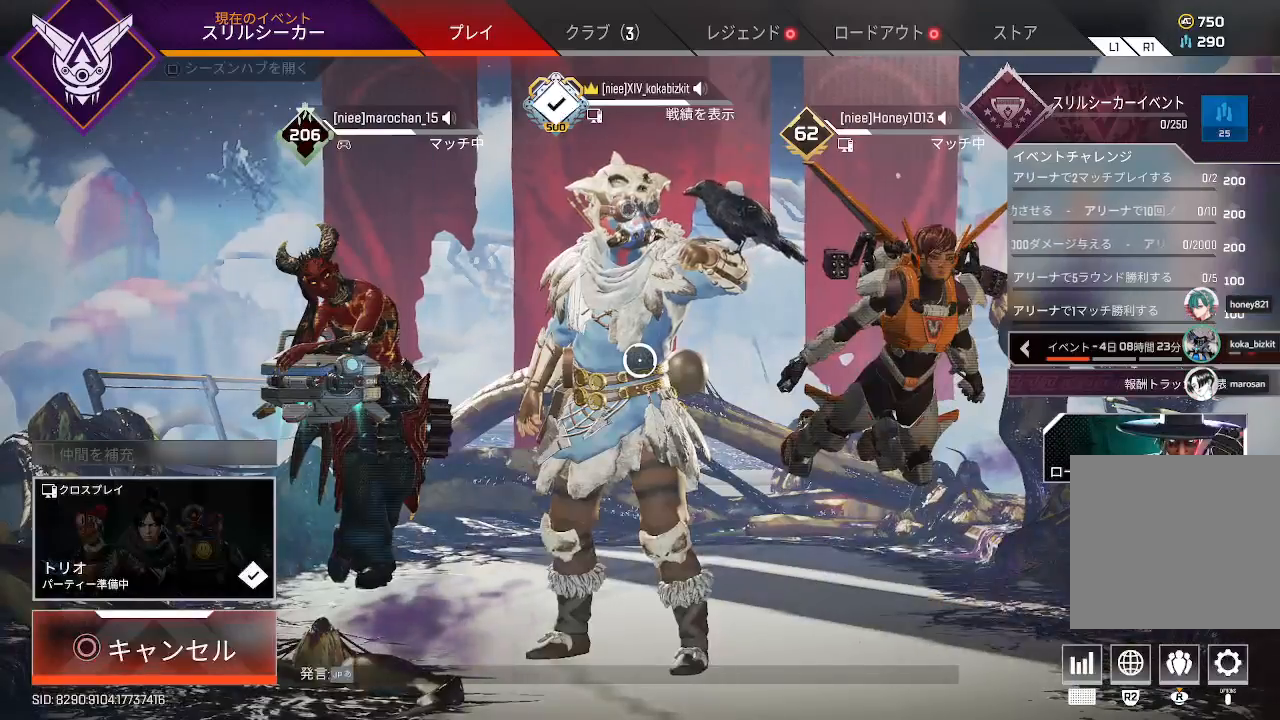
{"buttons": [], "left_stick": "up-right", "right_stick": "center", "events": [[183, "left_stick", "up-right"]]}
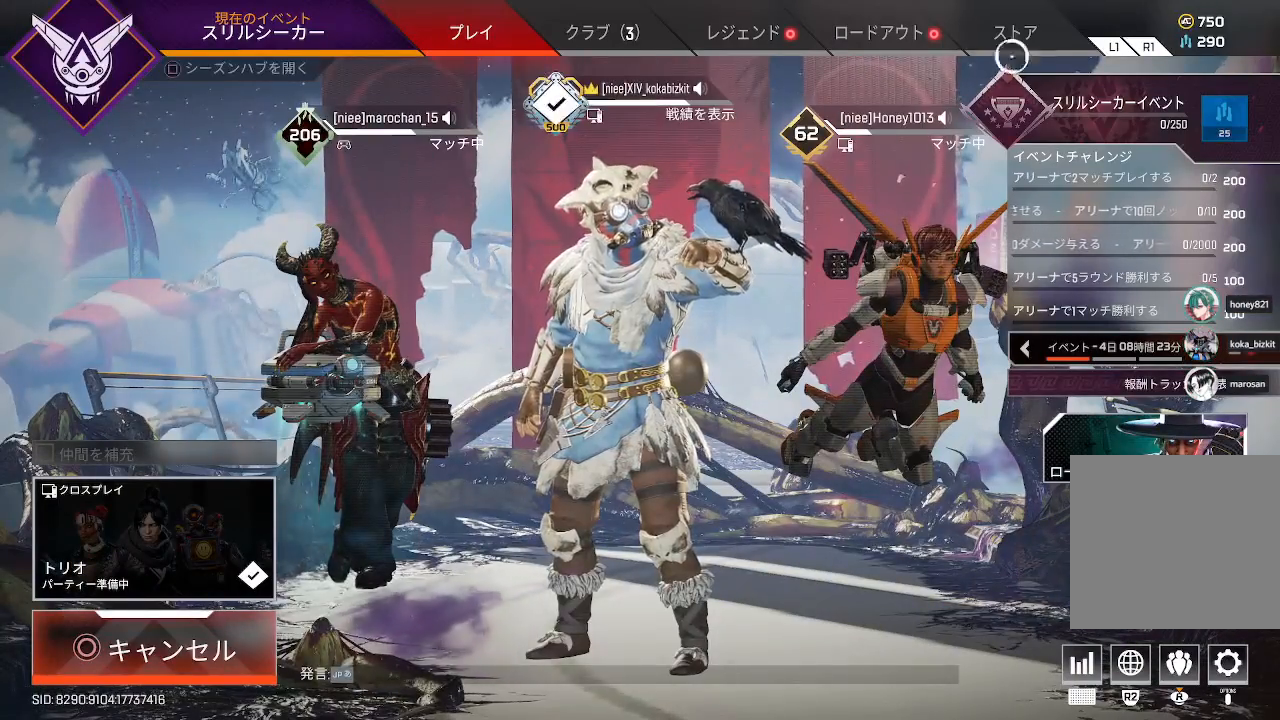
{"buttons": [], "left_stick": "center", "right_stick": "center", "events": [[83, "left_stick", "left"], [483, "left_stick", "center"]]}
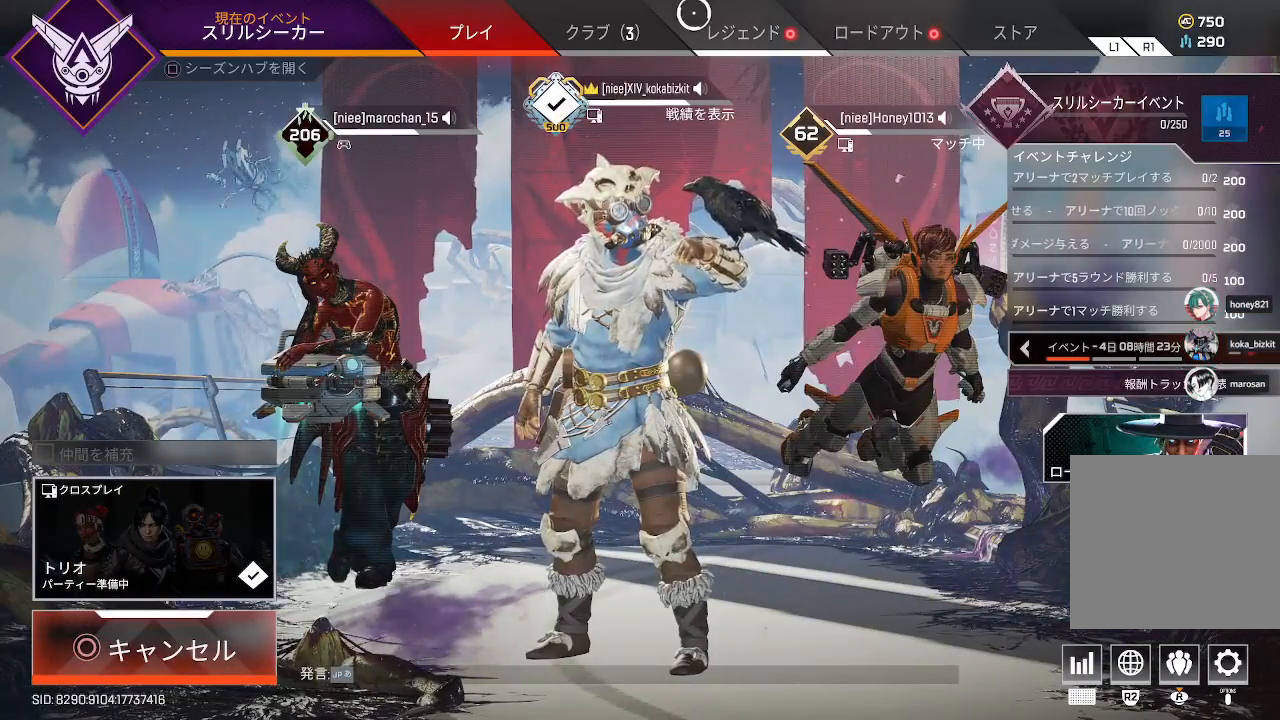
{"buttons": ["CROSS"], "left_stick": "center", "right_stick": "center", "events": [[183, "CROSS", "down"], [300, "CROSS", "up"], [300, "left_stick", "left"], [450, "left_stick", "center"], [467, "CROSS", "down"]]}
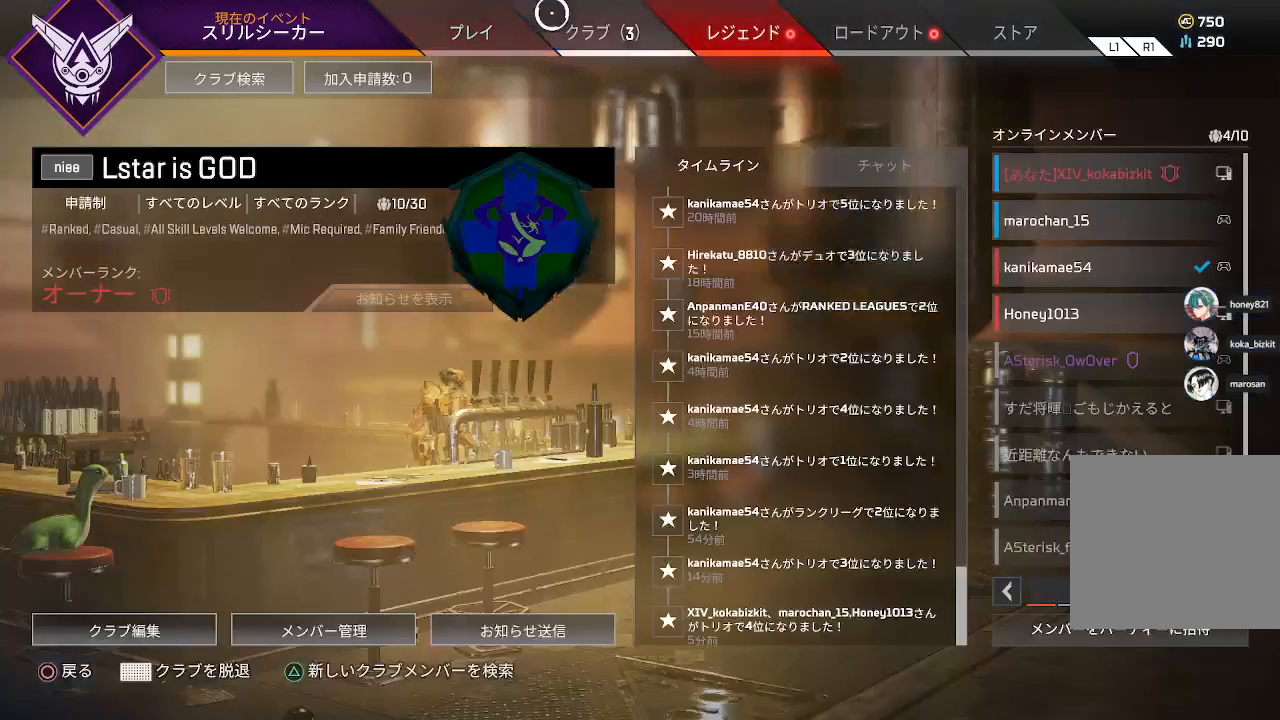
{"buttons": [], "left_stick": "center", "right_stick": "center", "events": [[83, "CROSS", "up"], [150, "left_stick", "right"], [433, "left_stick", "center"]]}
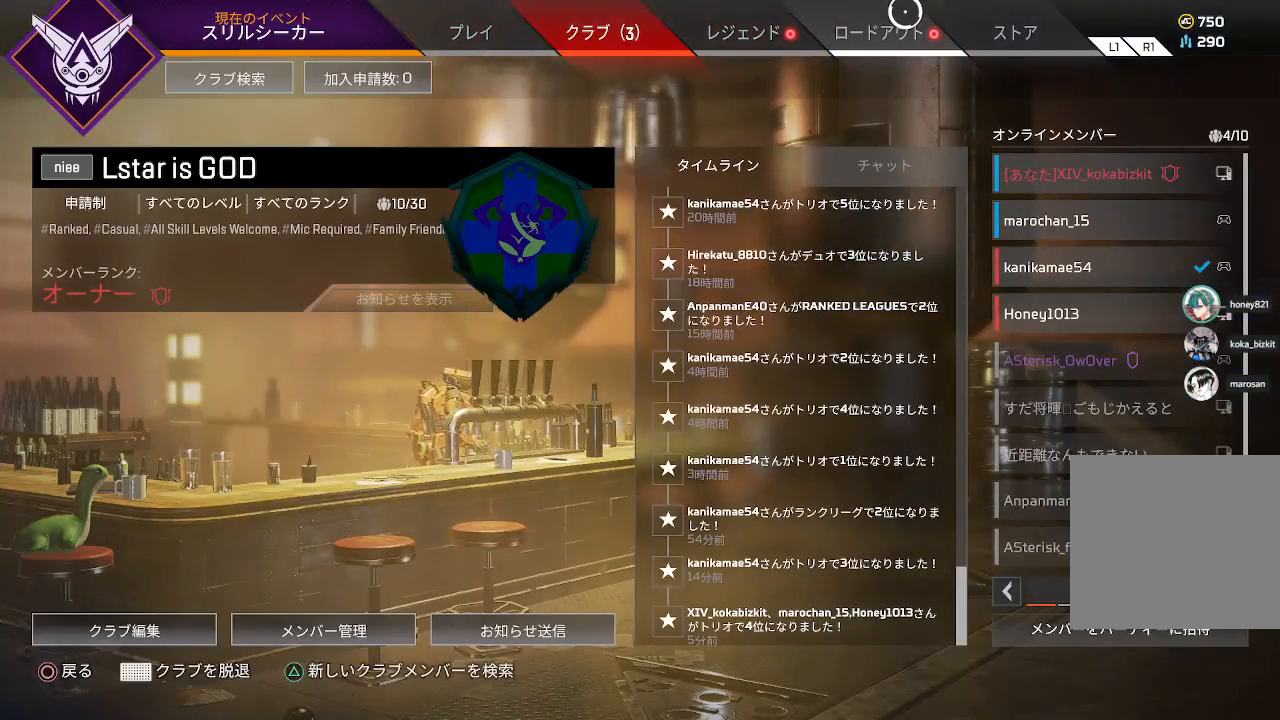
{"buttons": [], "left_stick": "center", "right_stick": "center", "events": []}
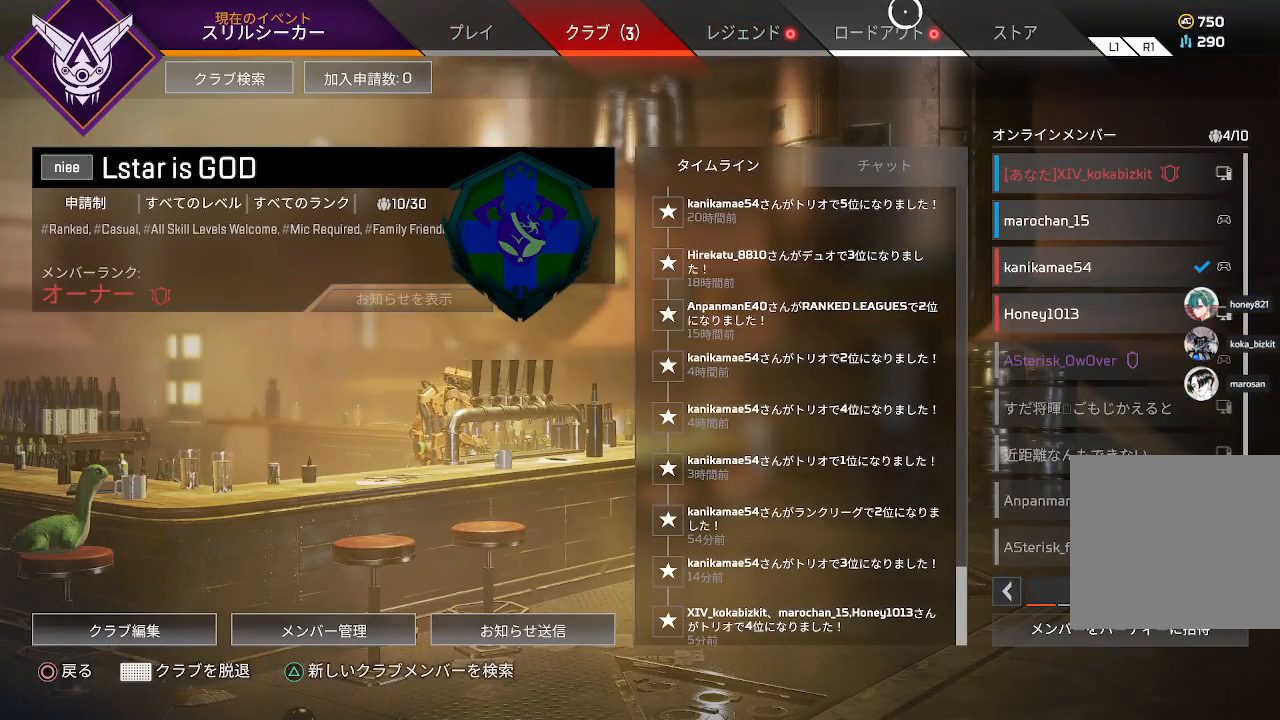
{"buttons": [], "left_stick": "center", "right_stick": "center", "events": []}
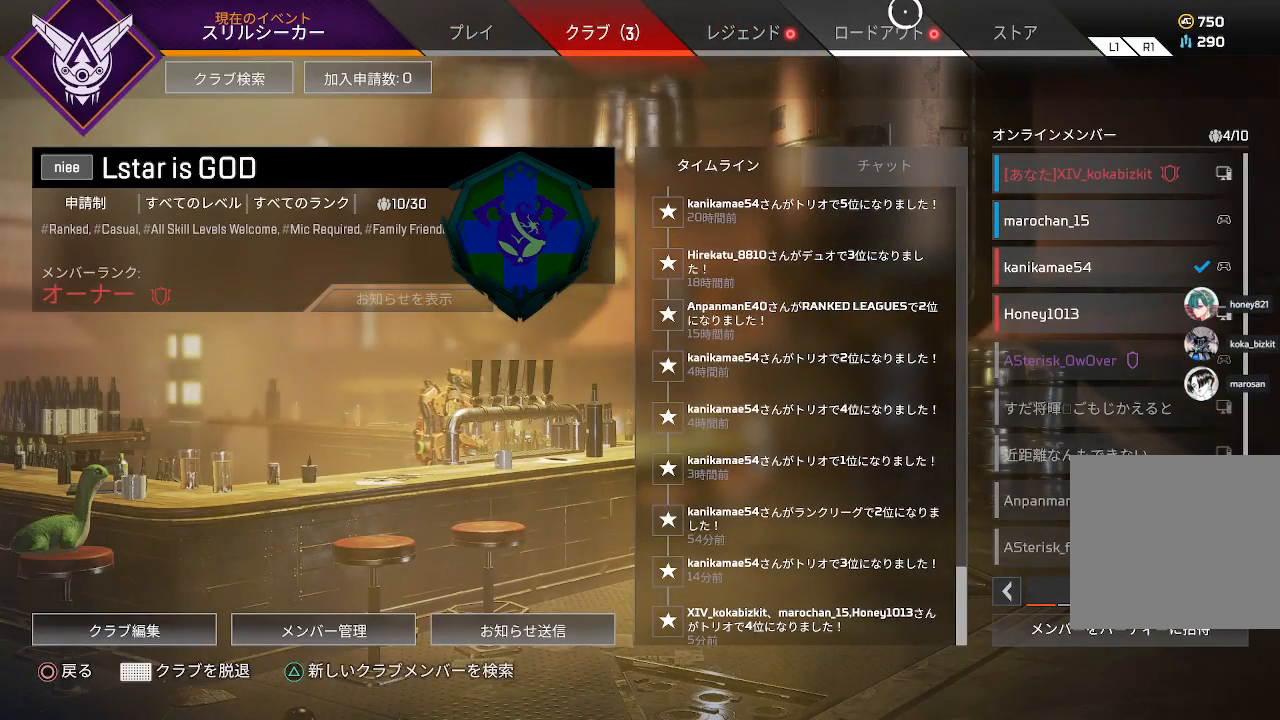
{"buttons": ["CROSS"], "left_stick": "center", "right_stick": "center", "events": [[117, "left_stick", "left"], [350, "left_stick", "center"], [400, "CROSS", "down"]]}
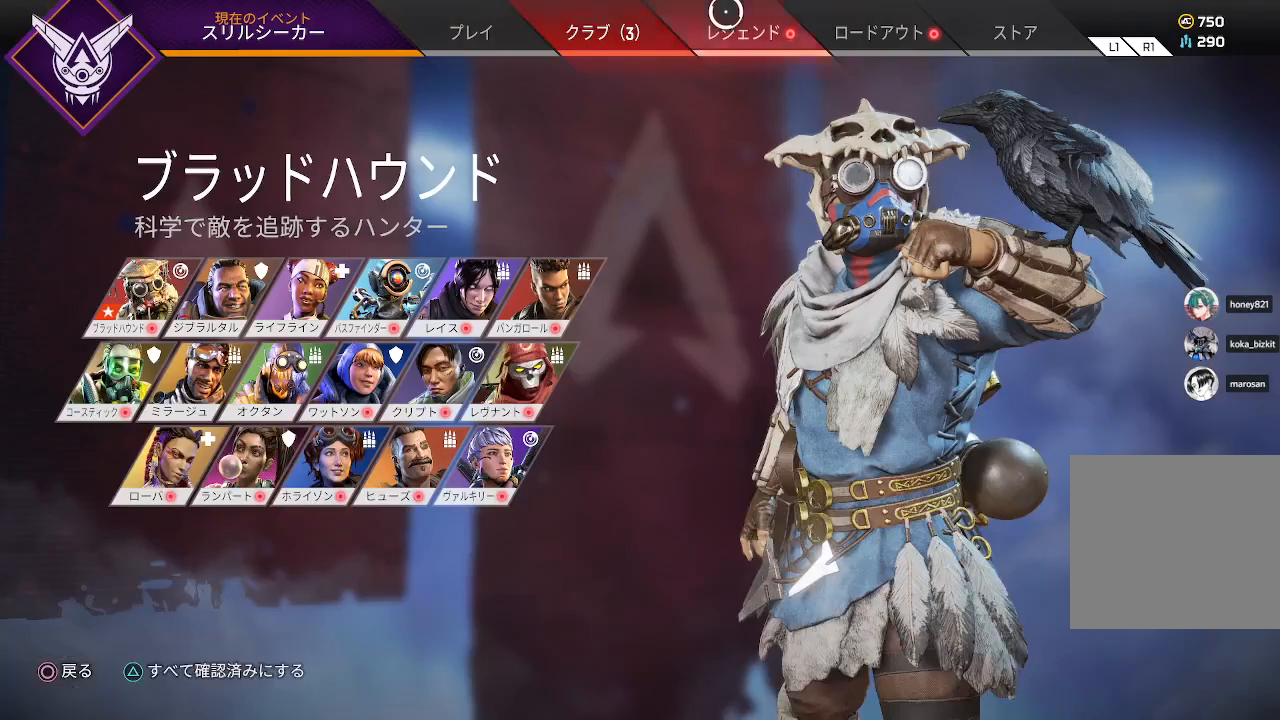
{"buttons": [], "left_stick": "center", "right_stick": "center", "events": [[33, "CROSS", "up"], [167, "left_stick", "up-right"], [317, "CROSS", "down"], [317, "left_stick", "center"], [450, "CROSS", "up"]]}
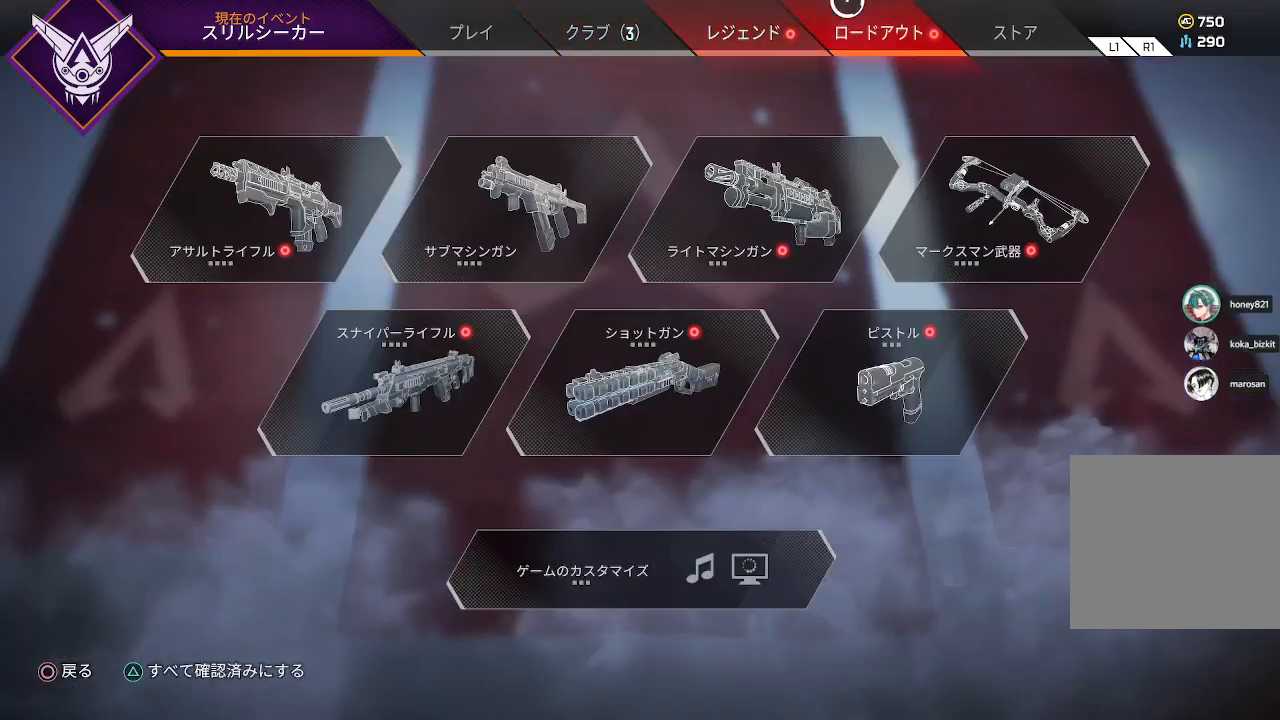
{"buttons": [], "left_stick": "left", "right_stick": "center", "events": [[100, "left_stick", "left"], [250, "left_stick", "center"], [267, "CROSS", "down"], [383, "CROSS", "up"], [483, "left_stick", "left"]]}
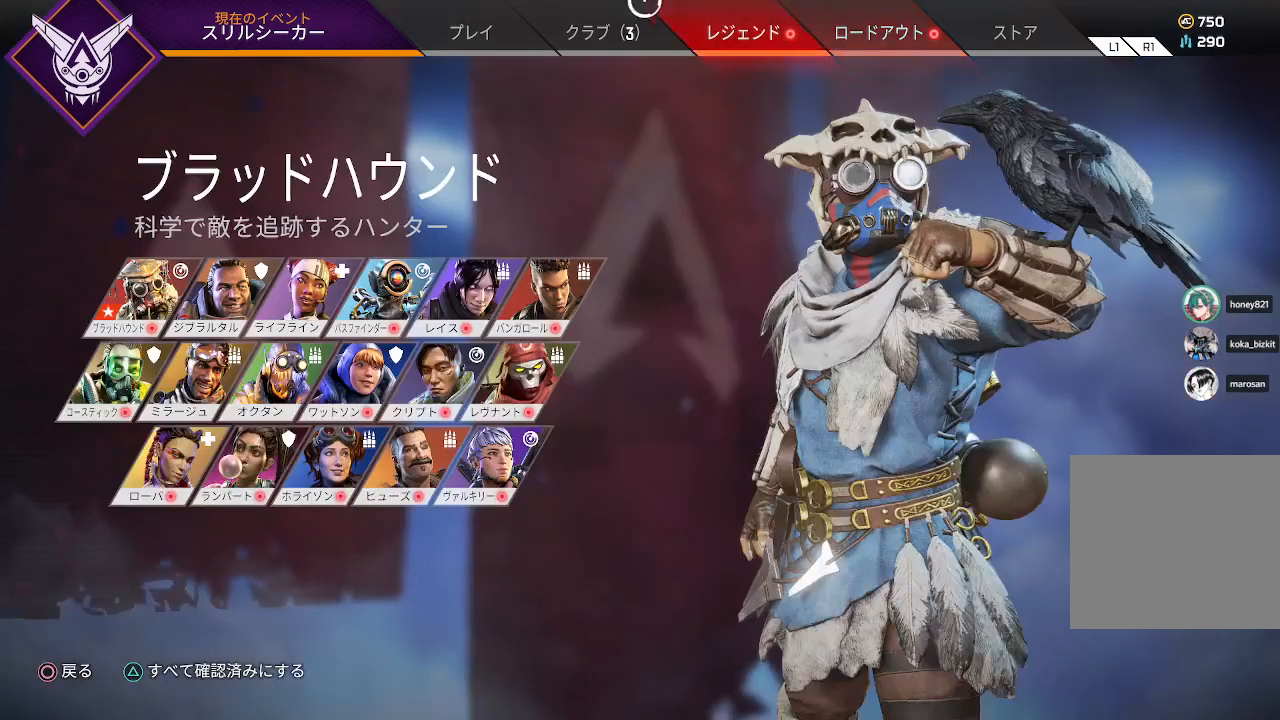
{"buttons": [], "left_stick": "down-right", "right_stick": "center", "events": [[67, "left_stick", "center"], [300, "left_stick", "down-right"]]}
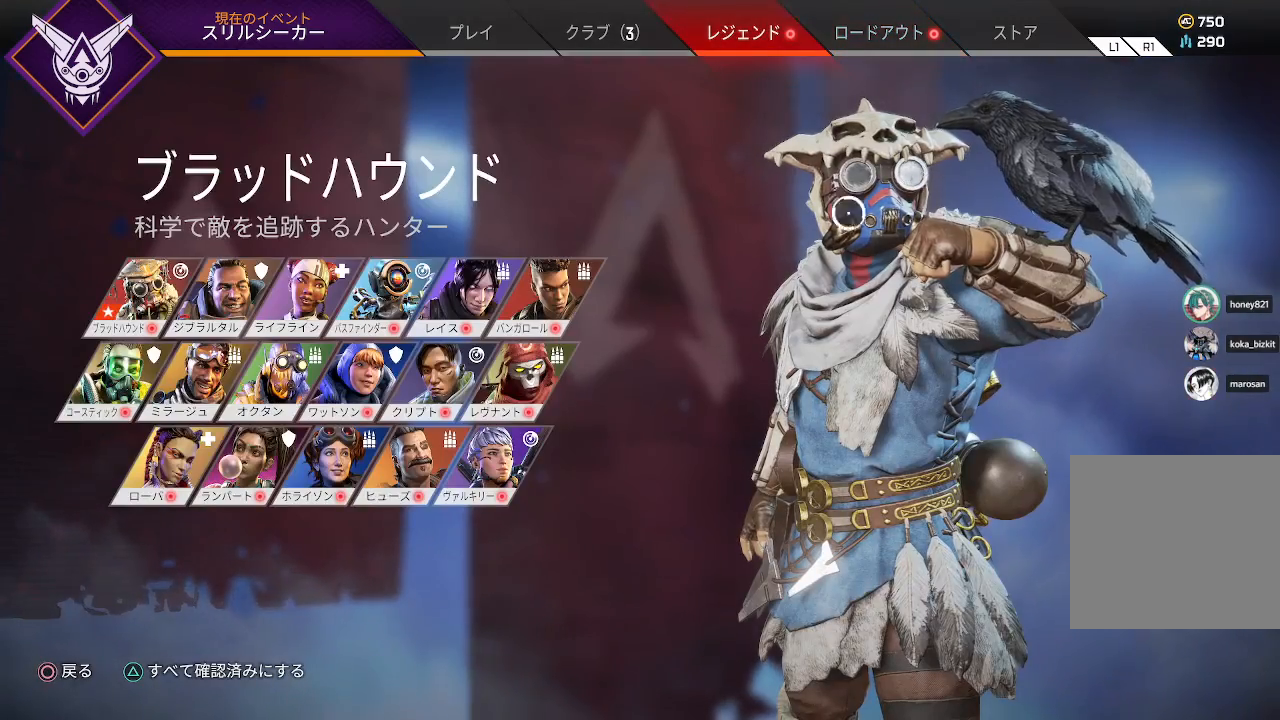
{"buttons": [], "left_stick": "center", "right_stick": "center", "events": [[100, "left_stick", "center"]]}
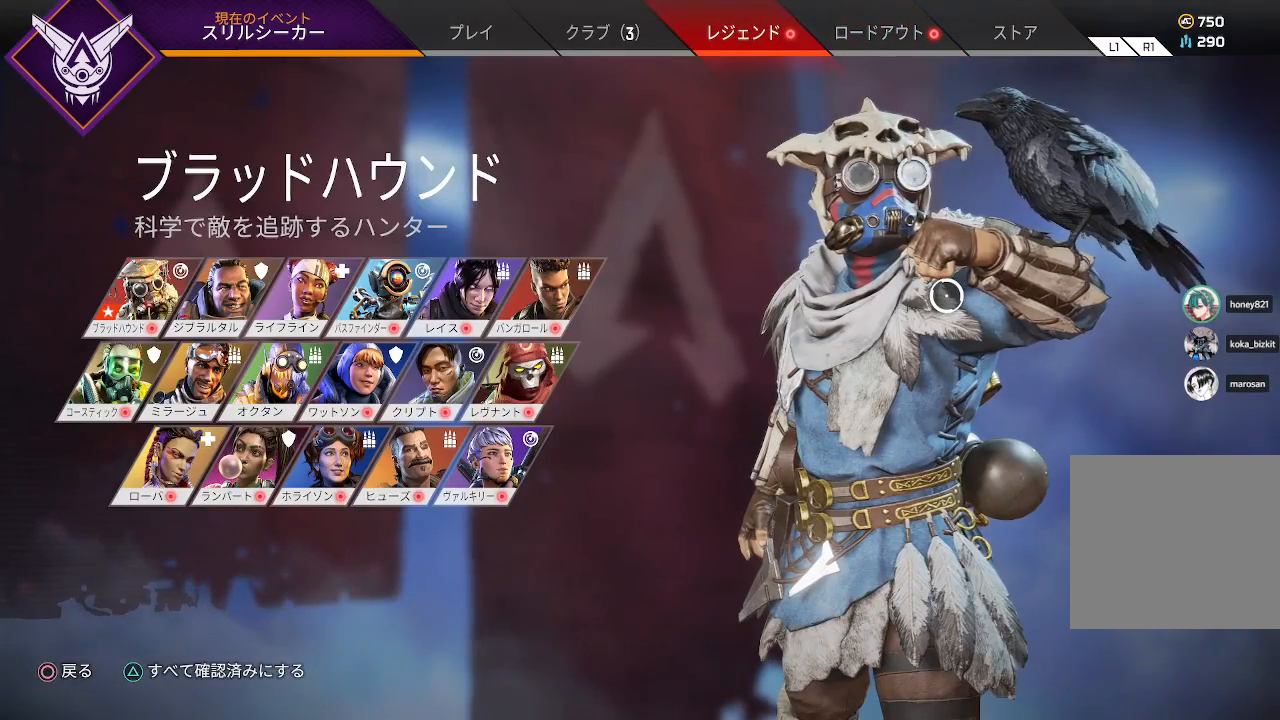
{"buttons": [], "left_stick": "up-left", "right_stick": "center", "events": [[50, "right_stick", "right"], [367, "right_stick", "center"], [450, "left_stick", "up-left"]]}
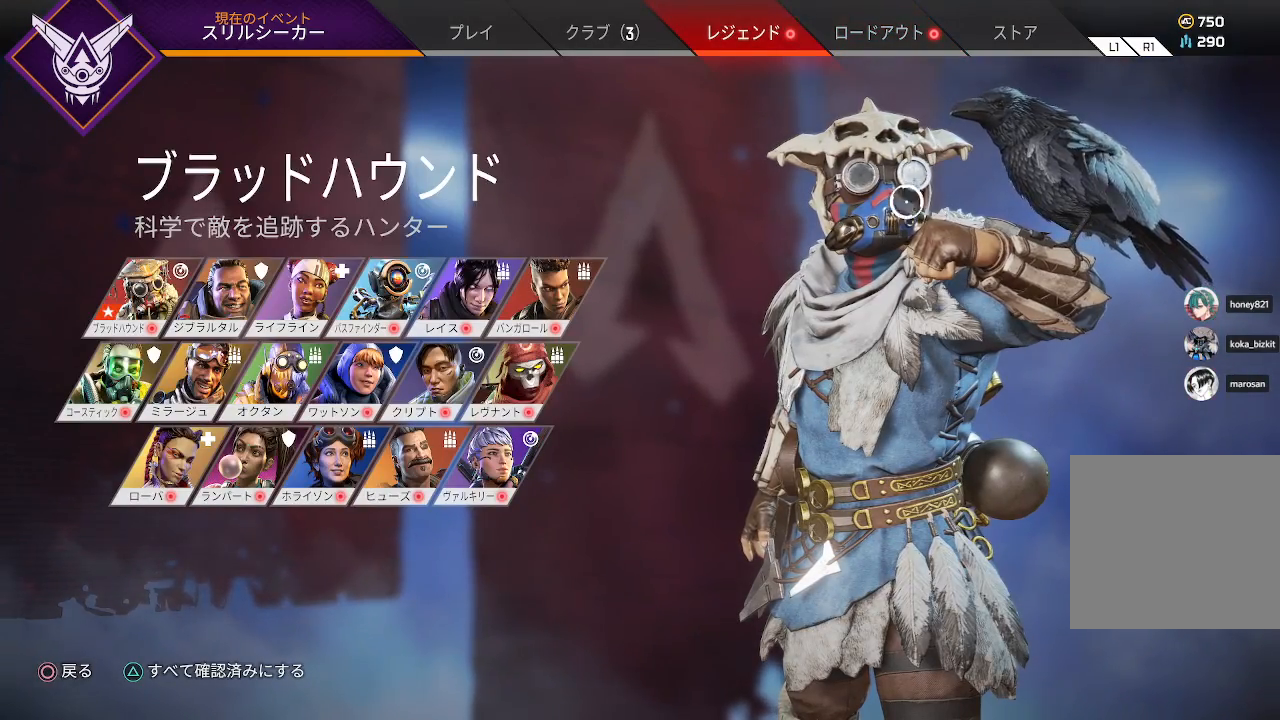
{"buttons": [], "left_stick": "right", "right_stick": "center", "events": [[283, "left_stick", "center"], [367, "left_stick", "right"]]}
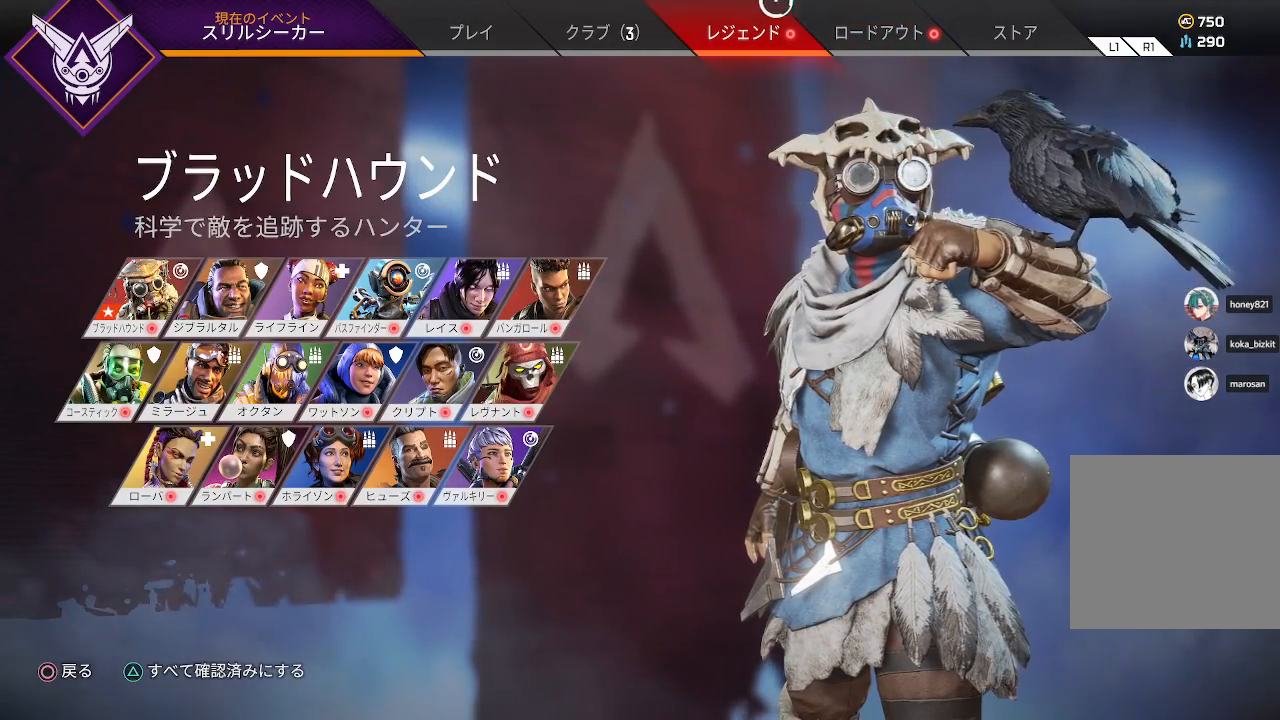
{"buttons": [], "left_stick": "down", "right_stick": "center", "events": [[100, "left_stick", "center"], [317, "left_stick", "down"]]}
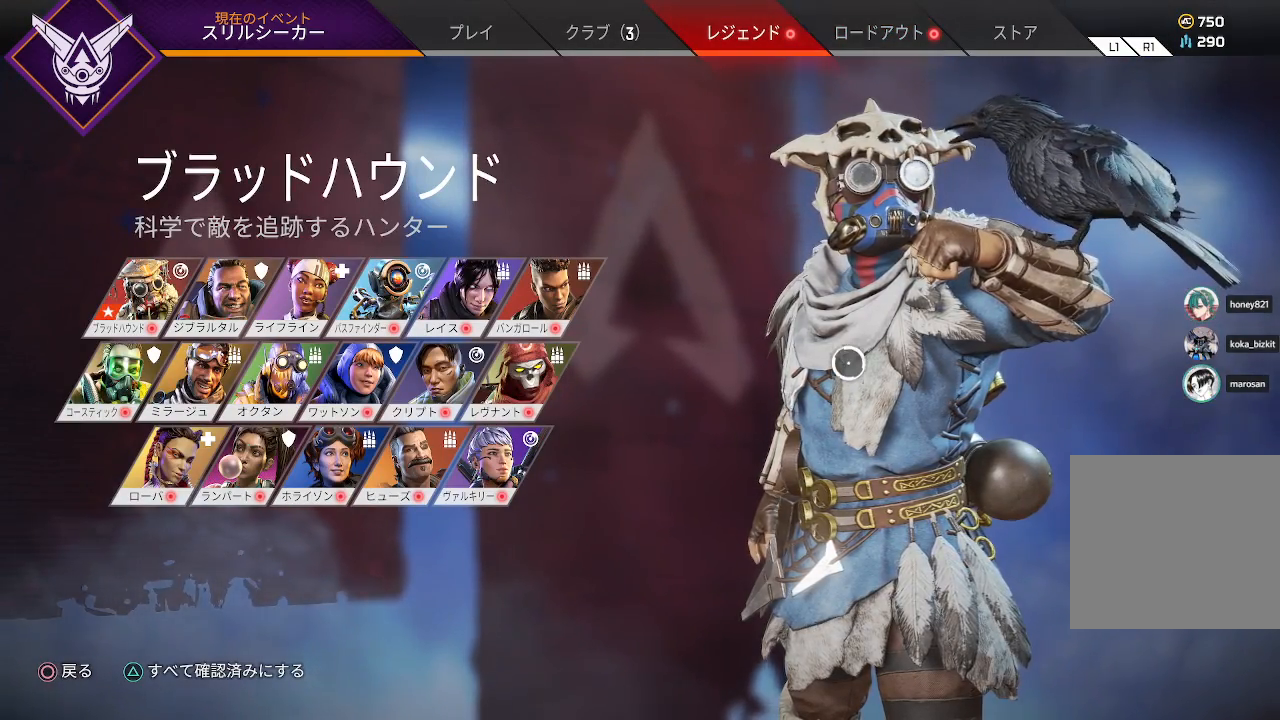
{"buttons": [], "left_stick": "up", "right_stick": "right", "events": [[33, "left_stick", "center"], [300, "right_stick", "right"], [483, "left_stick", "up"]]}
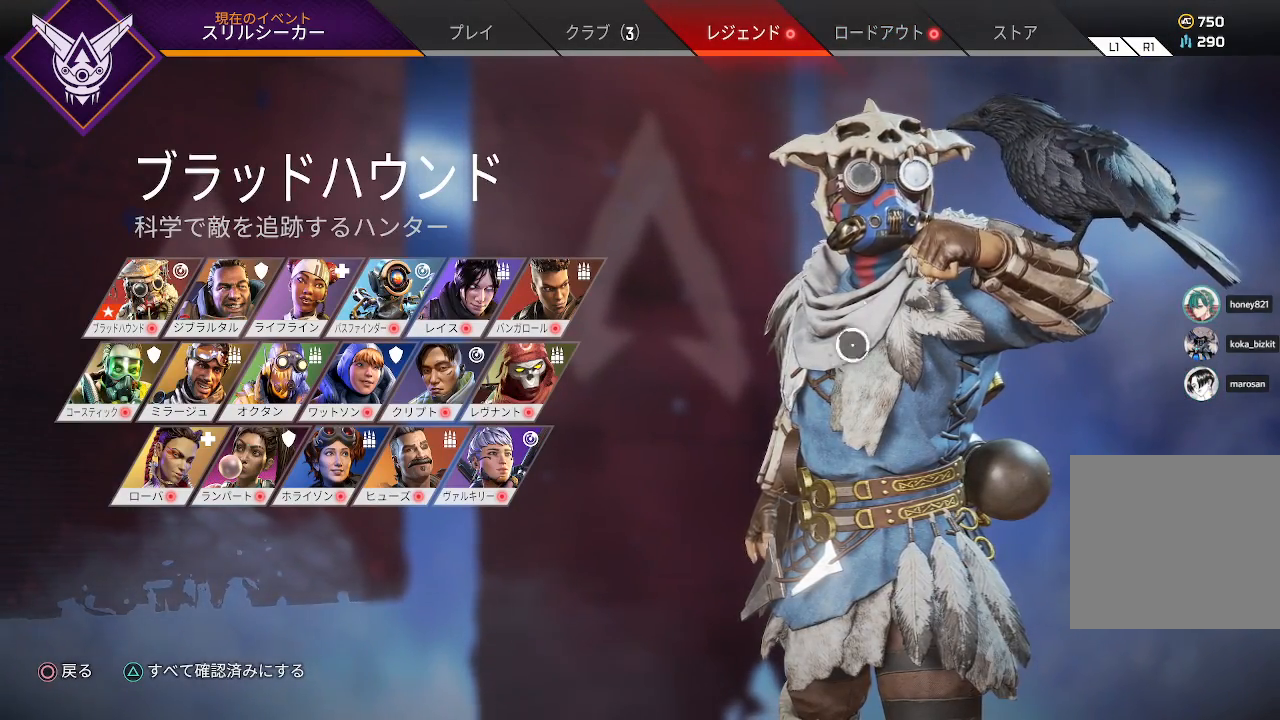
{"buttons": [], "left_stick": "right", "right_stick": "center", "events": [[17, "right_stick", "center"], [300, "left_stick", "center"], [317, "CROSS", "down"], [450, "CROSS", "up"], [500, "left_stick", "right"]]}
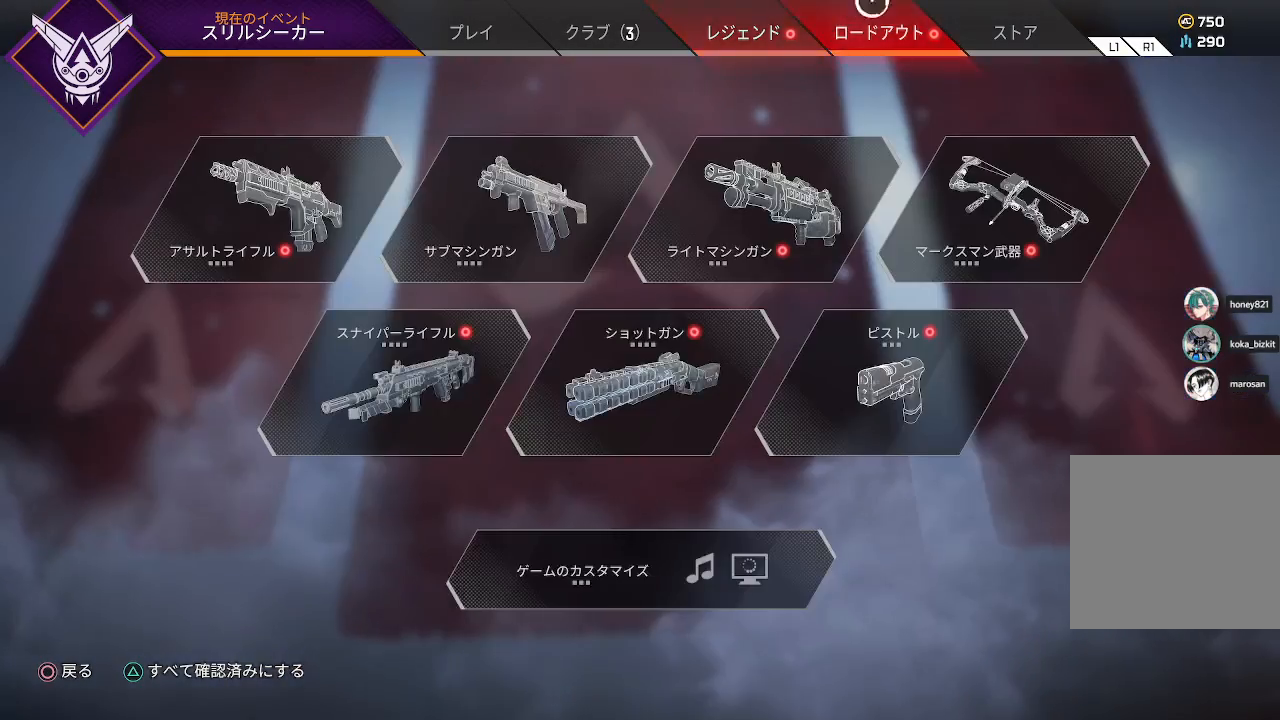
{"buttons": [], "left_stick": "center", "right_stick": "center", "events": [[150, "left_stick", "center"], [167, "CROSS", "down"], [283, "left_stick", "left"], [300, "CROSS", "up"], [450, "left_stick", "center"]]}
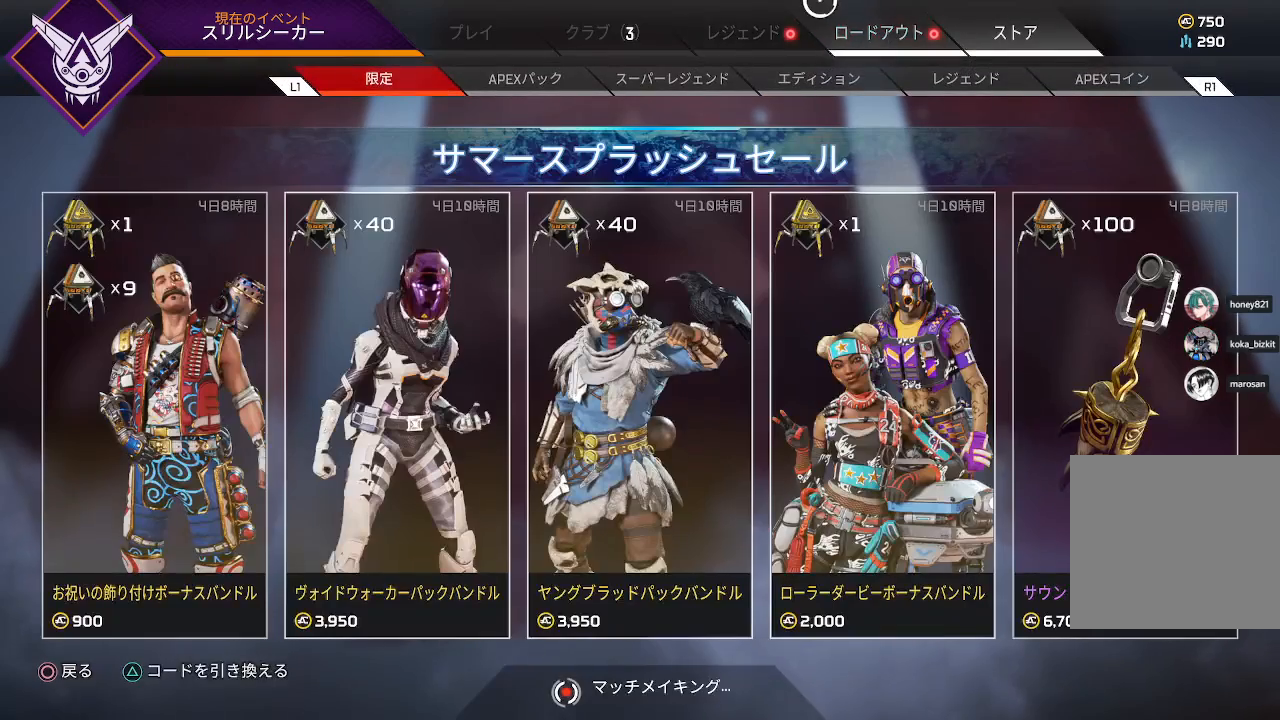
{"buttons": [], "left_stick": "down-left", "right_stick": "center", "events": [[317, "left_stick", "down"], [500, "left_stick", "down-left"]]}
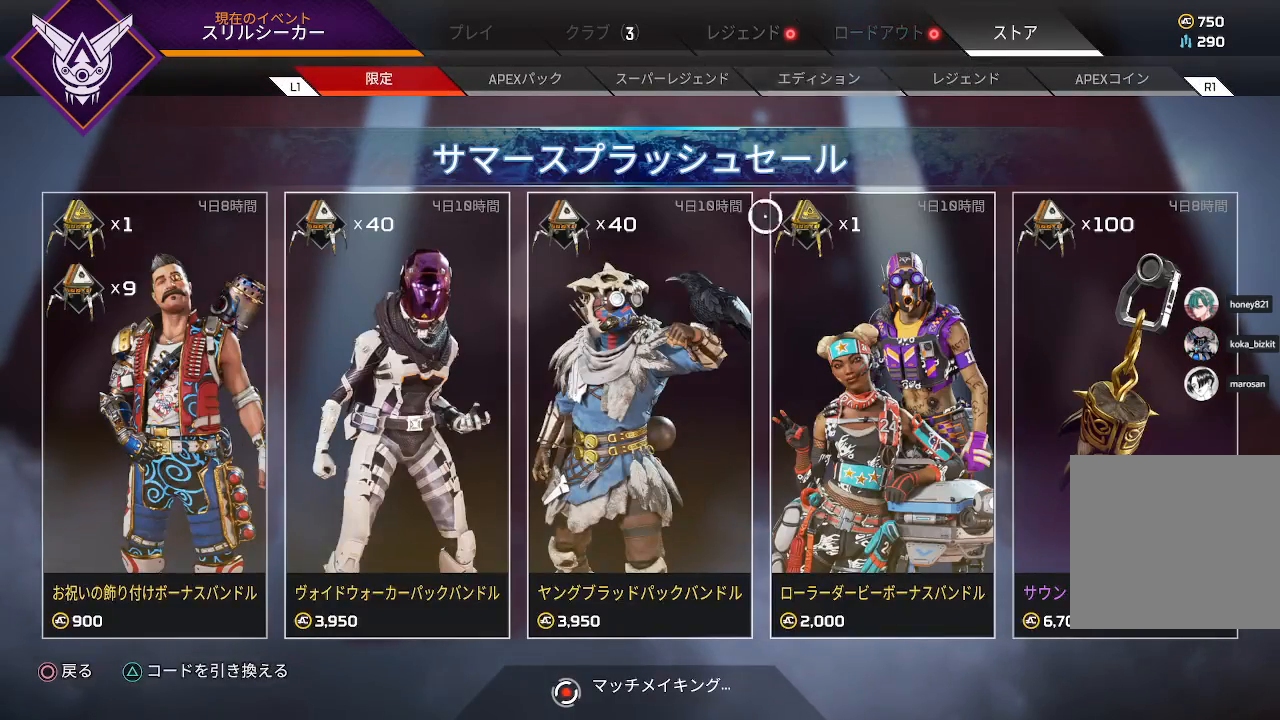
{"buttons": [], "left_stick": "center", "right_stick": "center", "events": [[217, "left_stick", "center"]]}
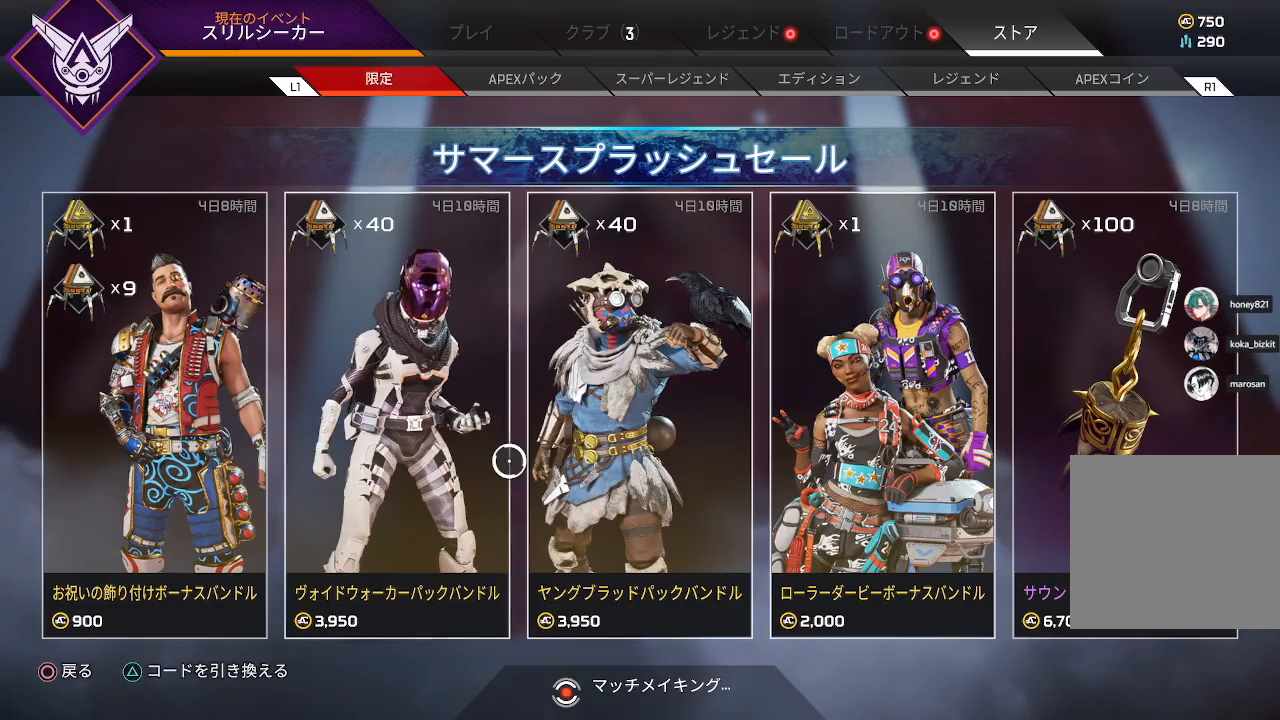
{"buttons": [], "left_stick": "center", "right_stick": "center", "events": [[17, "right_stick", "right"], [100, "left_stick", "right"], [217, "right_stick", "center"], [267, "left_stick", "center"]]}
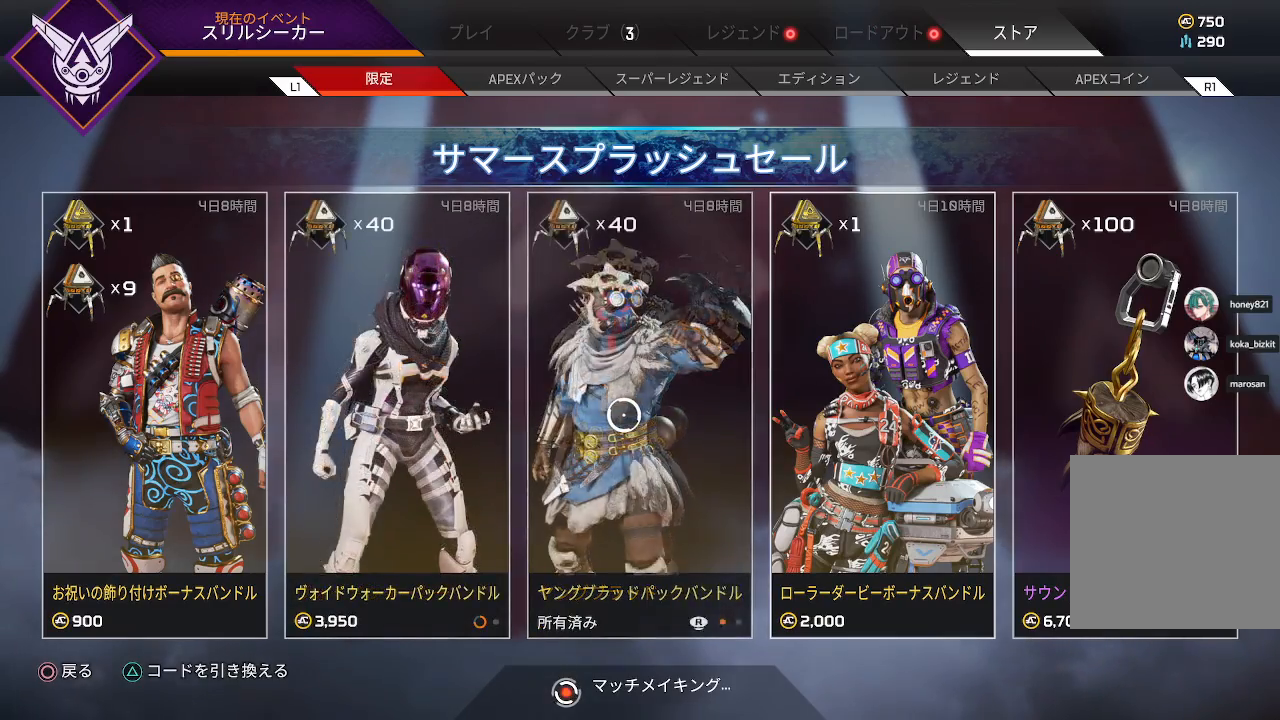
{"buttons": [], "left_stick": "center", "right_stick": "right", "events": [[83, "right_stick", "right"]]}
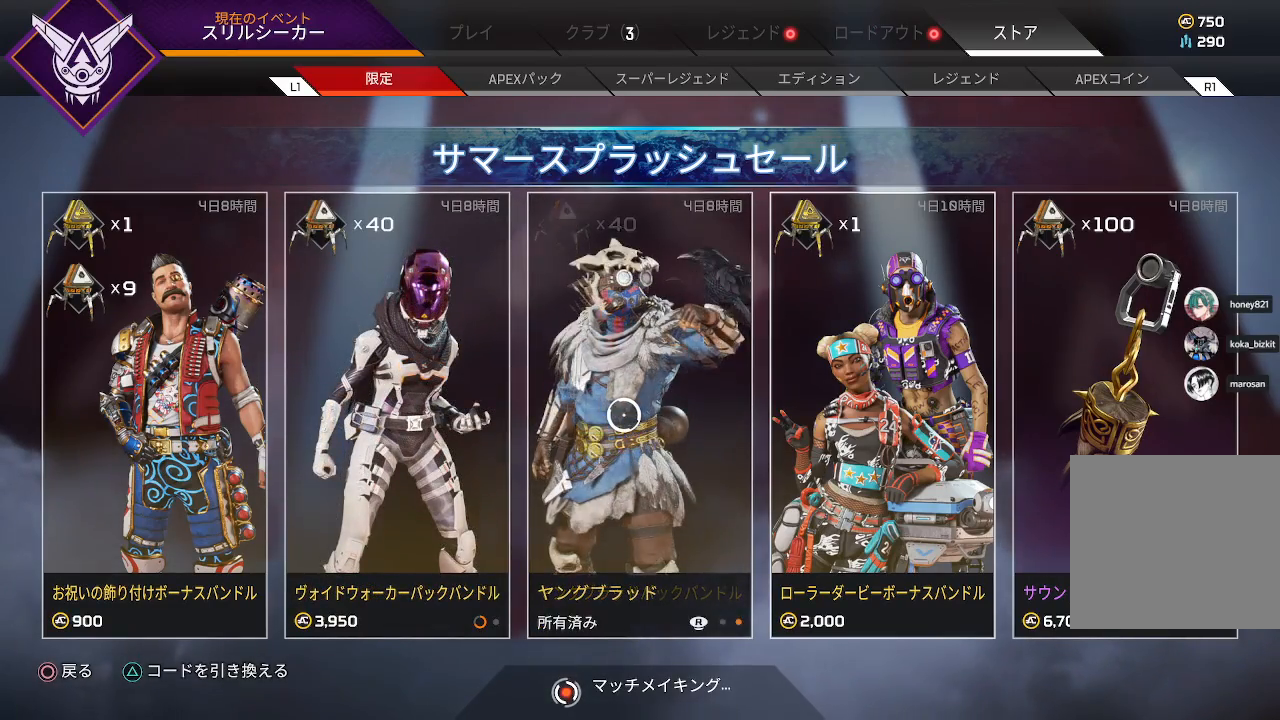
{"buttons": [], "left_stick": "up", "right_stick": "center", "events": [[467, "right_stick", "center"], [500, "left_stick", "up"]]}
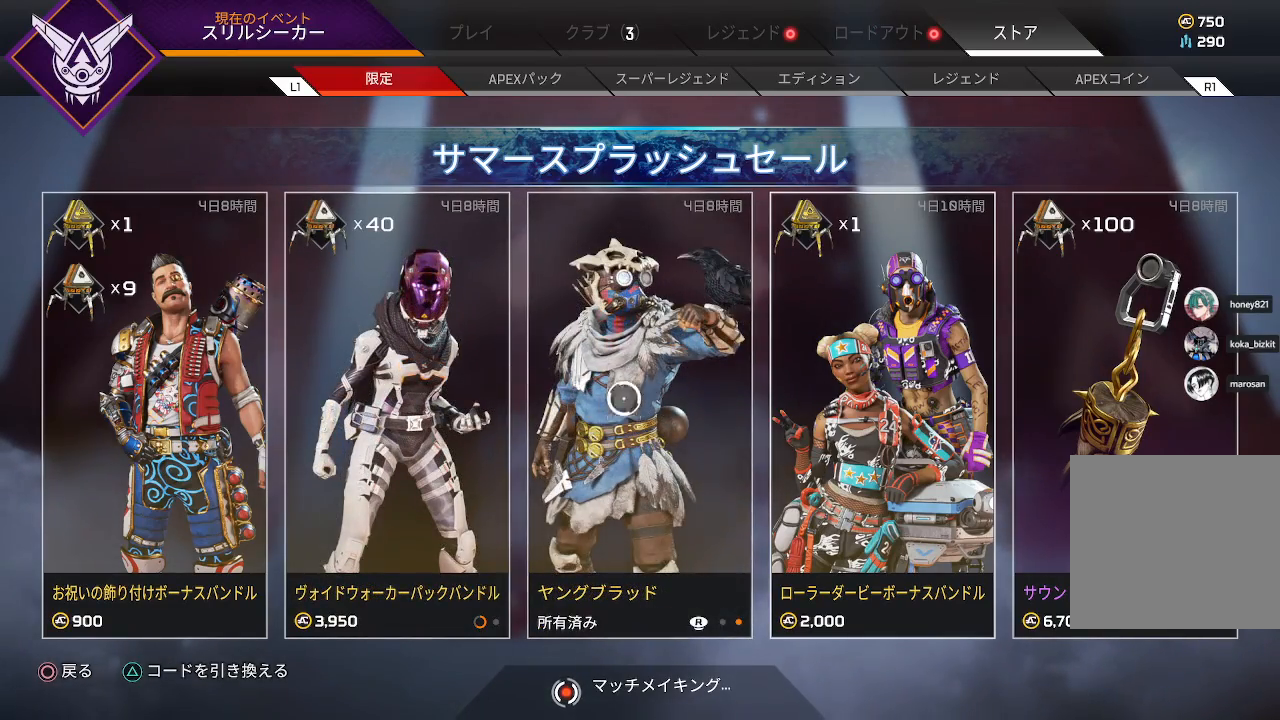
{"buttons": [], "left_stick": "center", "right_stick": "center", "events": [[133, "left_stick", "center"], [250, "right_stick", "down-right"], [417, "right_stick", "center"]]}
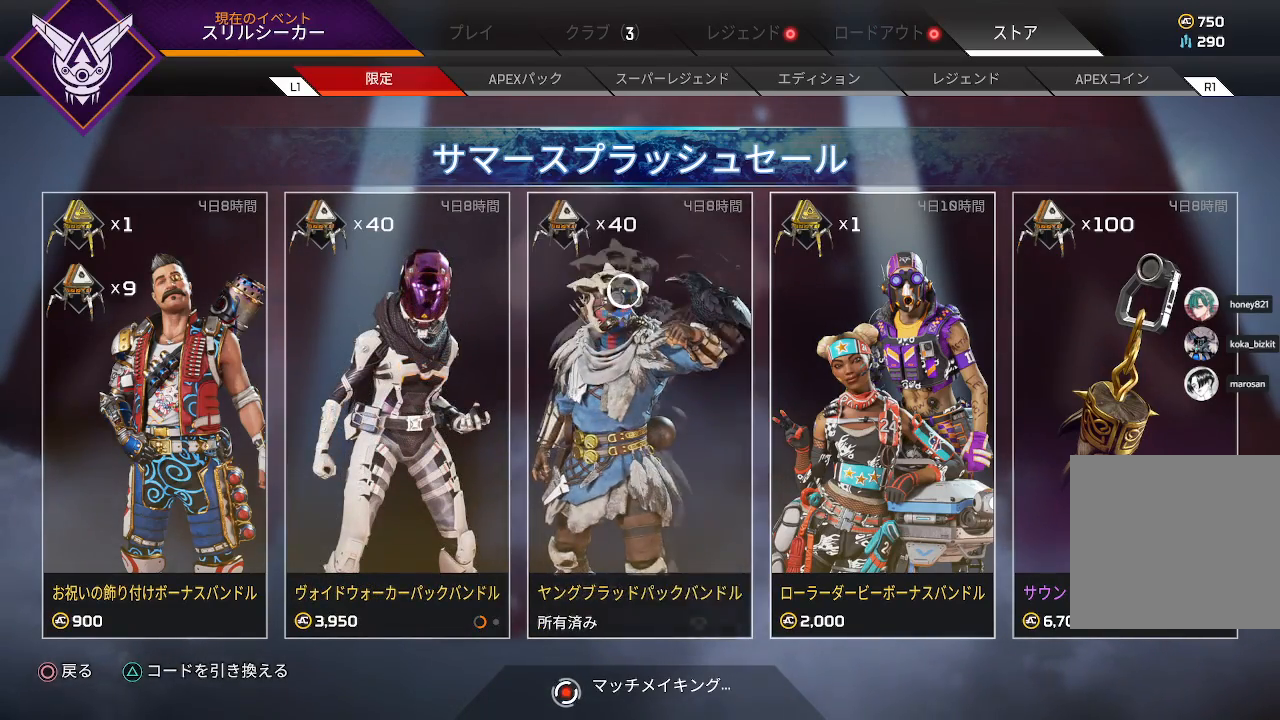
{"buttons": ["CROSS"], "left_stick": "center", "right_stick": "center", "events": [[50, "left_stick", "up"], [217, "left_stick", "up-left"], [450, "left_stick", "center"], [500, "CROSS", "down"]]}
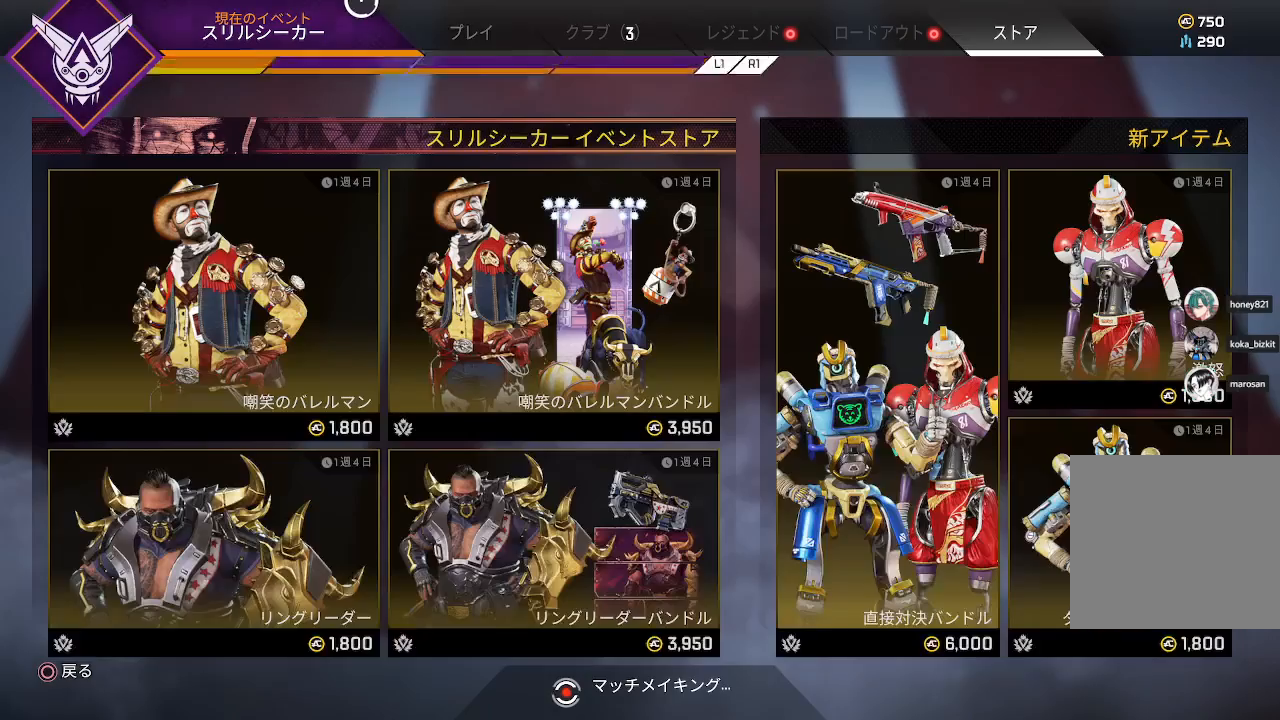
{"buttons": ["CROSS"], "left_stick": "center", "right_stick": "center", "events": [[117, "CROSS", "up"], [267, "left_stick", "up-right"], [400, "CROSS", "down"], [433, "left_stick", "center"]]}
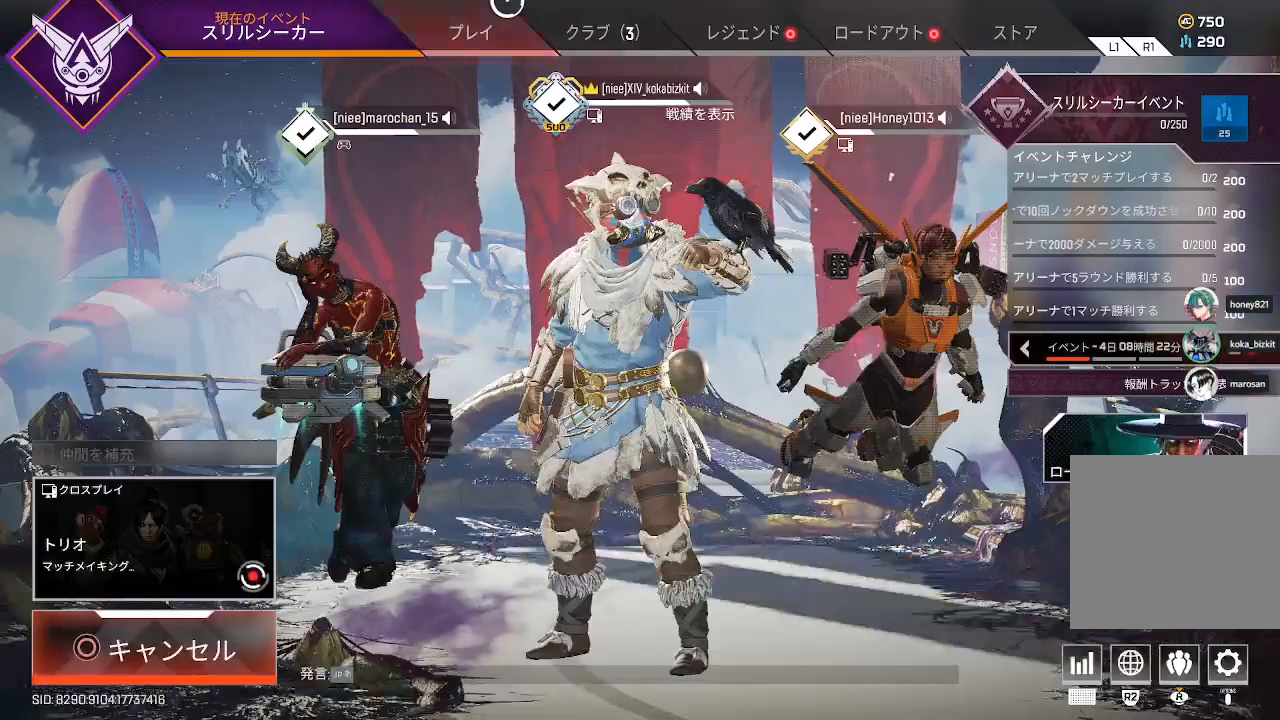
{"buttons": [], "left_stick": "center", "right_stick": "center", "events": [[33, "CROSS", "up"]]}